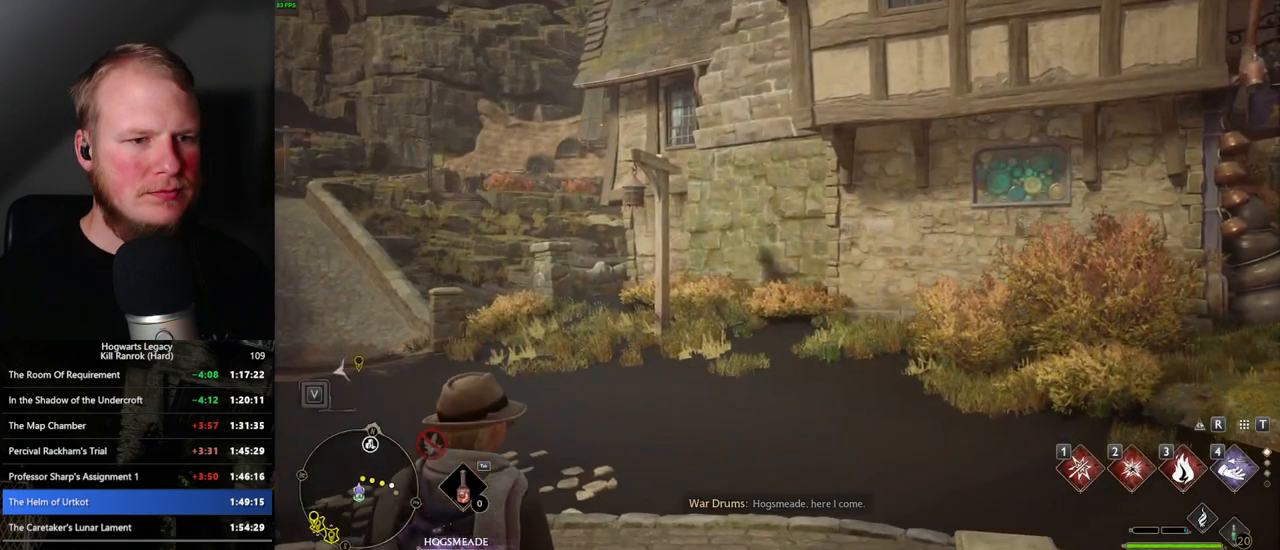
Gameplay with keyboard and mouse; each line is a JSON object with the keys and mouse buttons held at the frame after it. "events" lists presses ("down") and releases ("up") of ".", "/", "0", "1", "2", "3", "4", "5", "6", "7", "8", "9", "a", "alt_l", "alt_r", "b", "backslash", "backspace", "c", "caps_lock", "comma", "ctrl_l", "ctrl_r", "d", "e", "equals", "escape", "f", "f1", "f10", "f11", "f12", "f2", "f3", "f4", "f5", "f6", "f7", "f8", "f9", "g", "h", "i", "j", "k", "l", "lbracket", "m", "minus", "n", "o", "p", "q", "quote", "r", "rbracket", "return", "s", "semicolon", "shift_l", "shift_r", "space", "super", "t", "tab", "tilde", "u", "v", "w", "x", "y", "z", "mouse_left", "mouse_wheel", "mouse_right", "mouse_mb4" and "mouse_mb5" between this image and that frame as [ms after this image, input, new state], when the widget could be followed in between. "mouse_left", "mouse_wheel", "mouse_right", "mouse_mb4", "mouse_mb5" = the "left", "wheel", "right", "mb4", "mb5" buttons of the "mouse" list. No other keys are recorded. "wheel" means that the mouse wheel is clicked or scrolled. Mouse movement is not recorded.
{"keys": ["d"], "mouse": [], "events": [[134, "d", "down"]]}
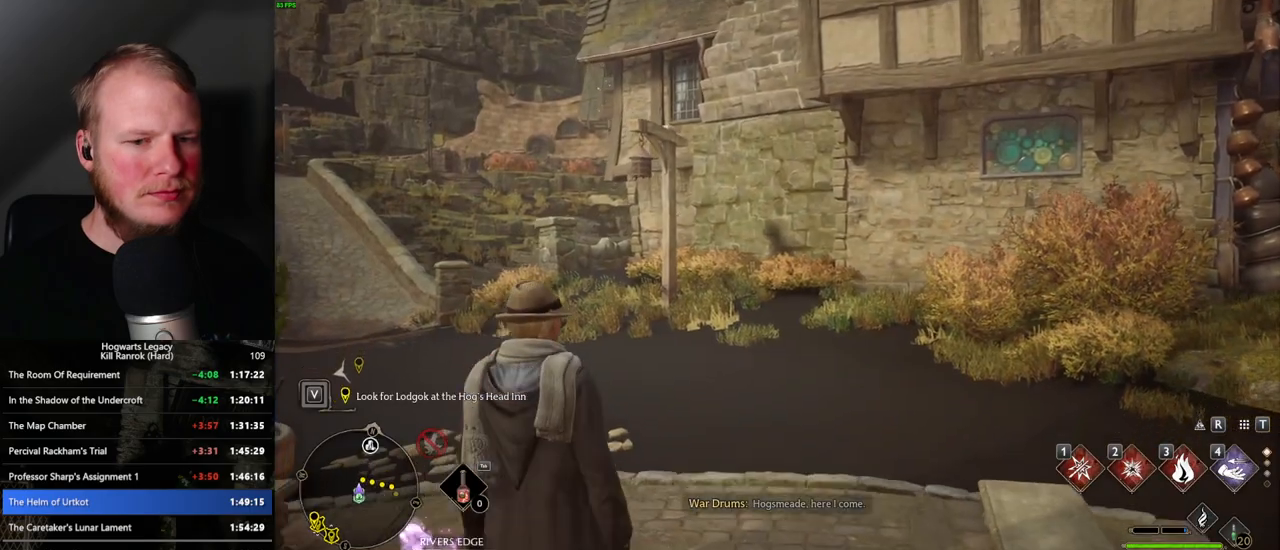
{"keys": ["d", "space"], "mouse": [], "events": [[450, "space", "down"]]}
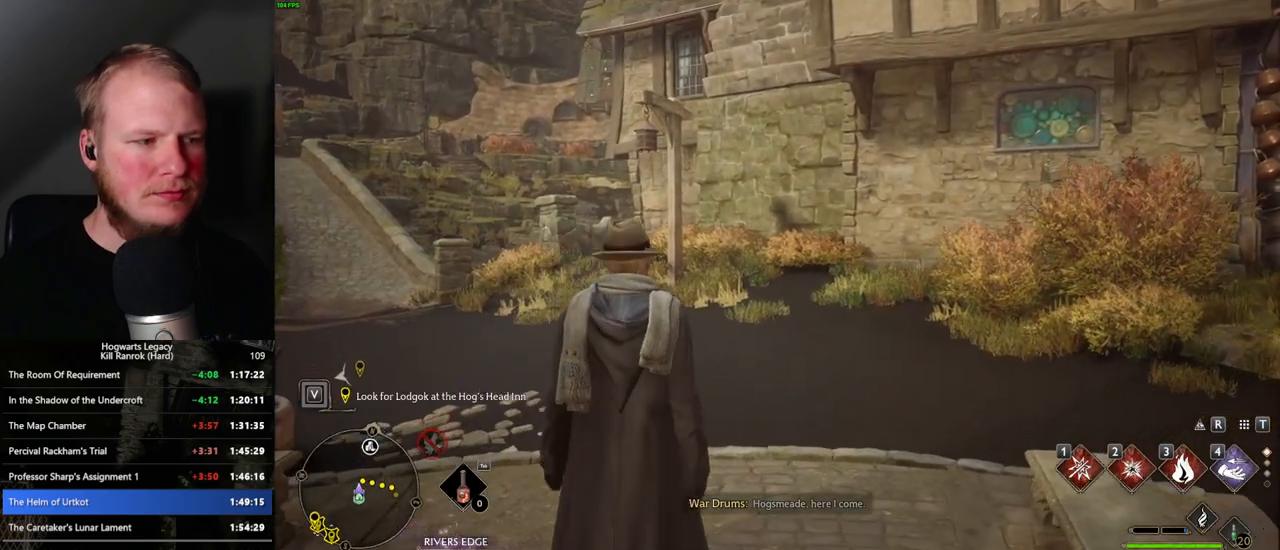
{"keys": ["d", "space"], "mouse": [], "events": []}
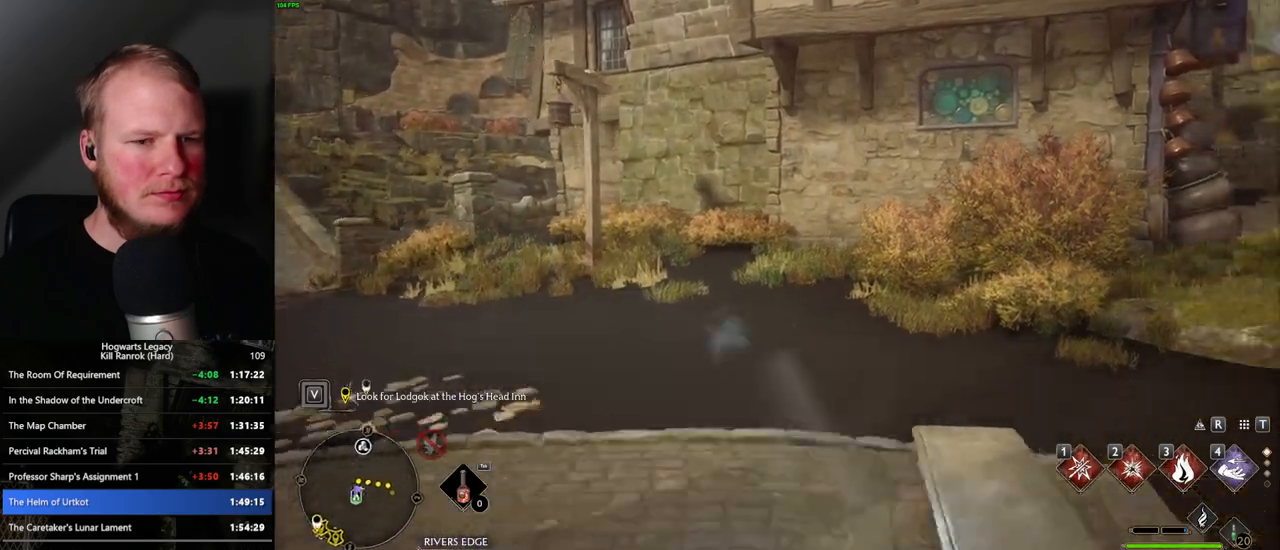
{"keys": ["w"], "mouse": [], "events": [[234, "space", "up"], [400, "w", "down"], [450, "d", "up"]]}
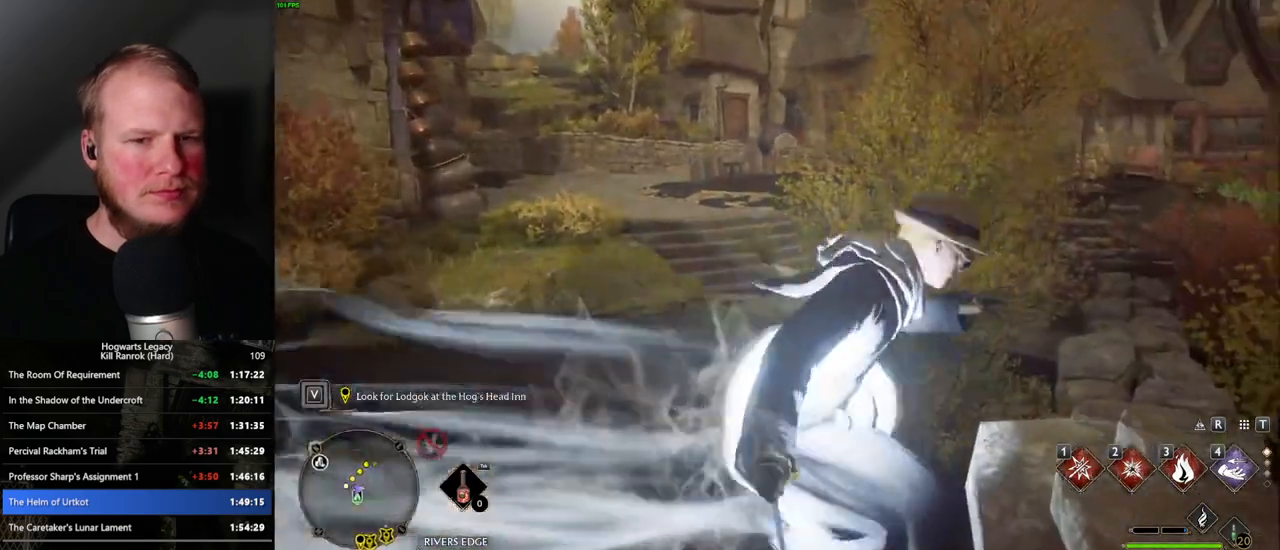
{"keys": ["a", "space", "w"], "mouse": [], "events": [[50, "a", "down"], [300, "space", "down"]]}
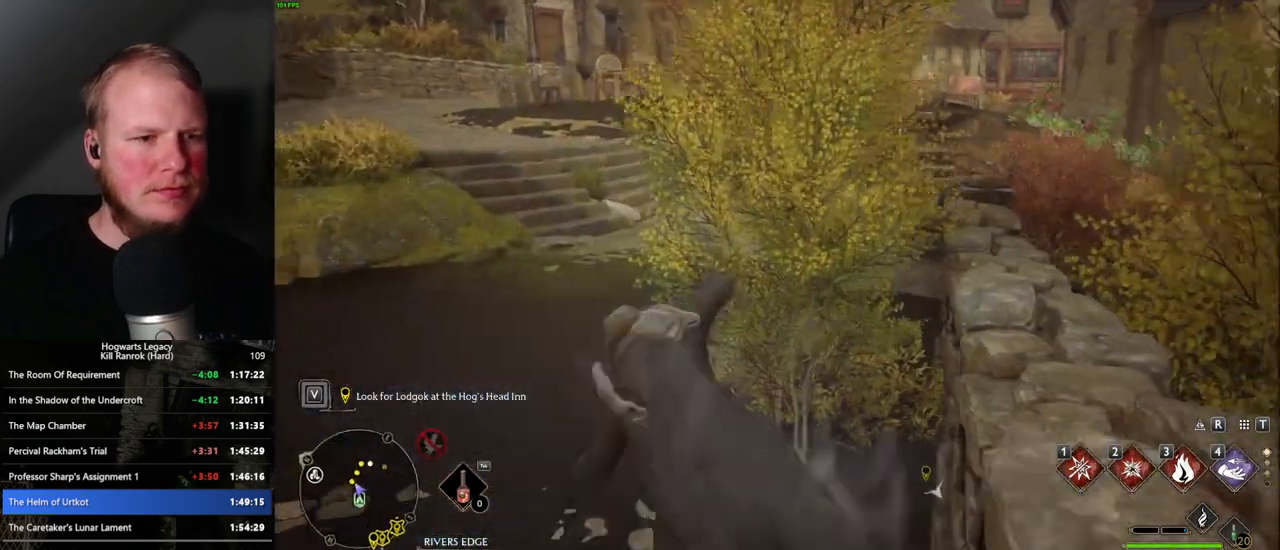
{"keys": ["w"], "mouse": [], "events": [[184, "a", "up"], [400, "space", "up"]]}
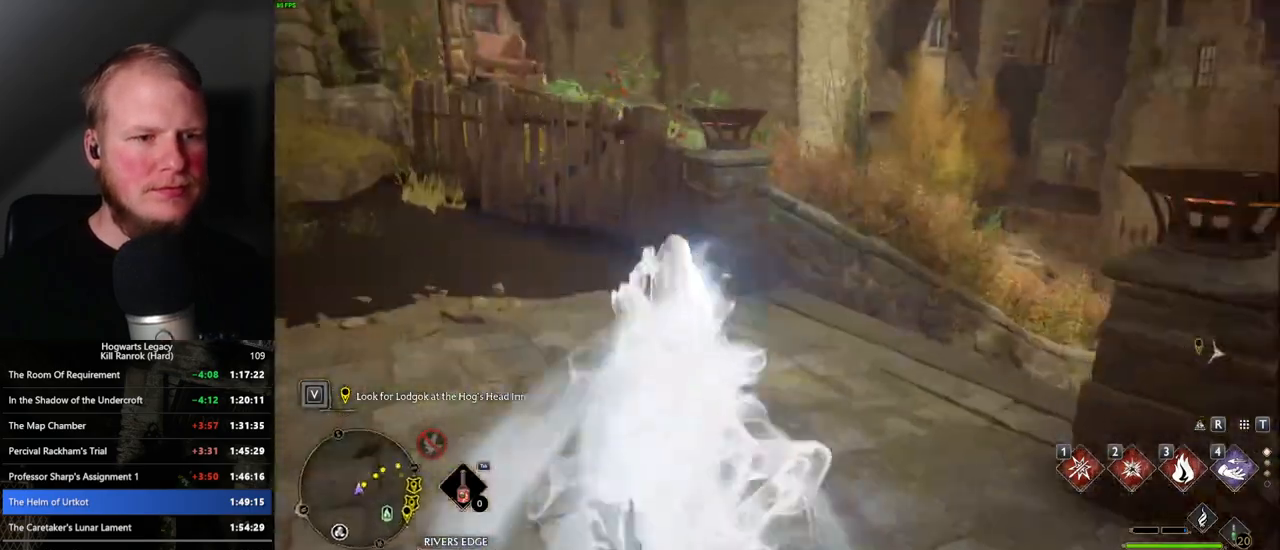
{"keys": ["space", "w"], "mouse": [], "events": [[334, "space", "down"]]}
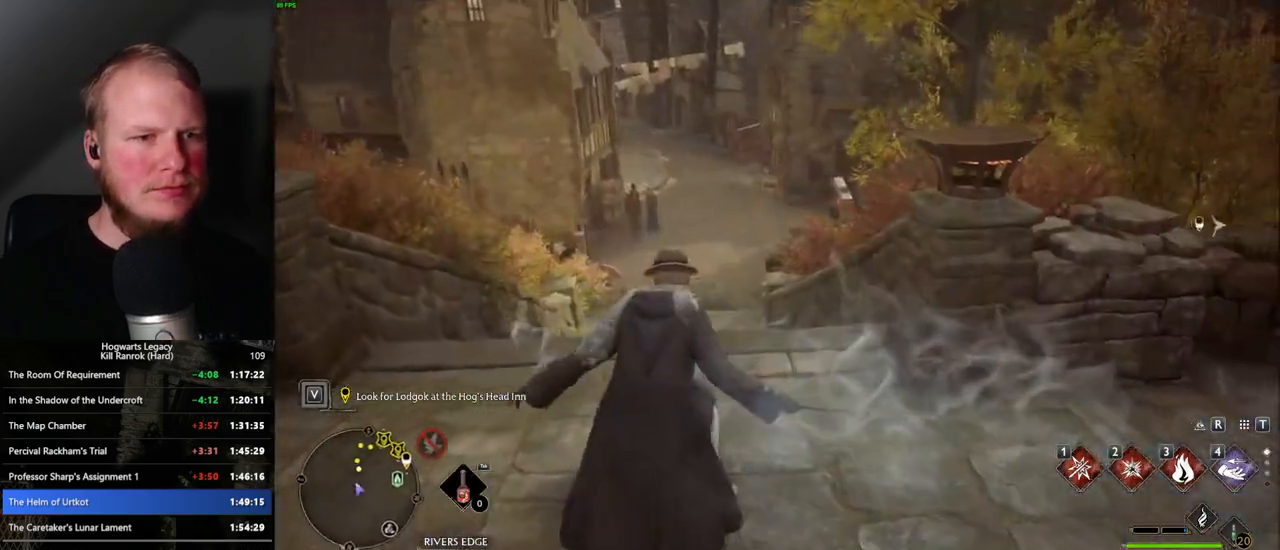
{"keys": ["space", "w"], "mouse": [], "events": []}
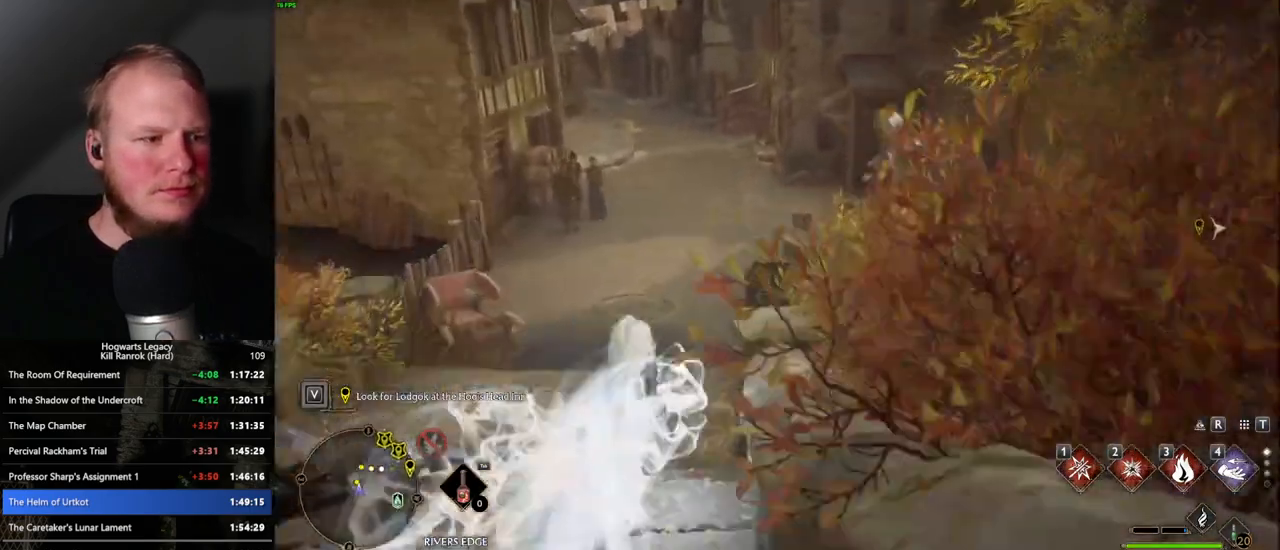
{"keys": ["w"], "mouse": [], "events": [[100, "space", "up"]]}
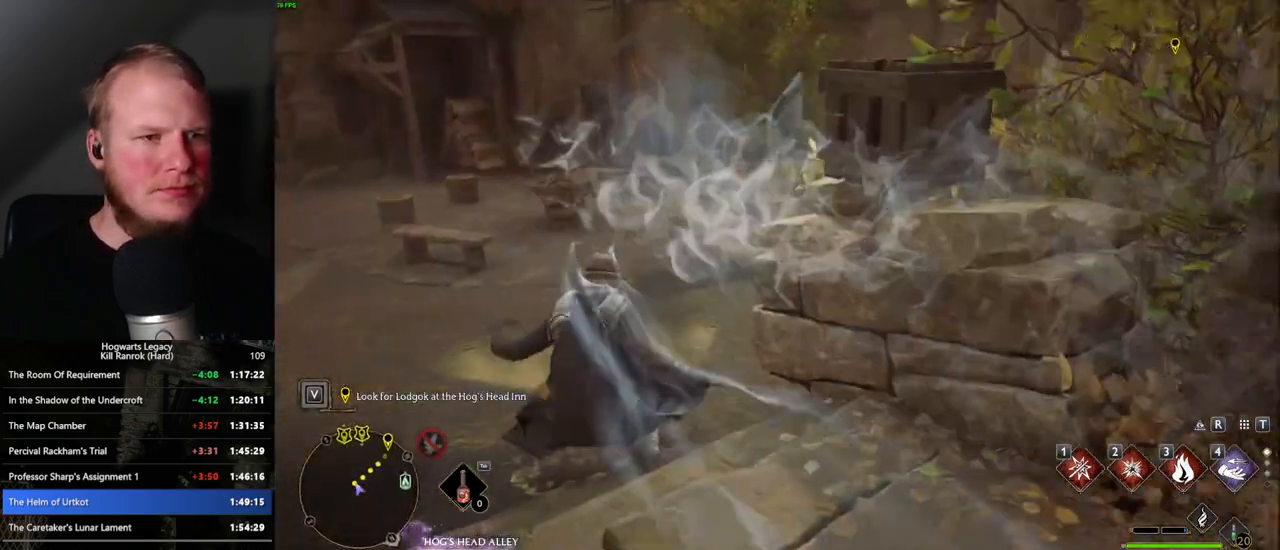
{"keys": ["space", "w"], "mouse": [], "events": [[34, "space", "down"], [50, "a", "down"], [184, "a", "up"]]}
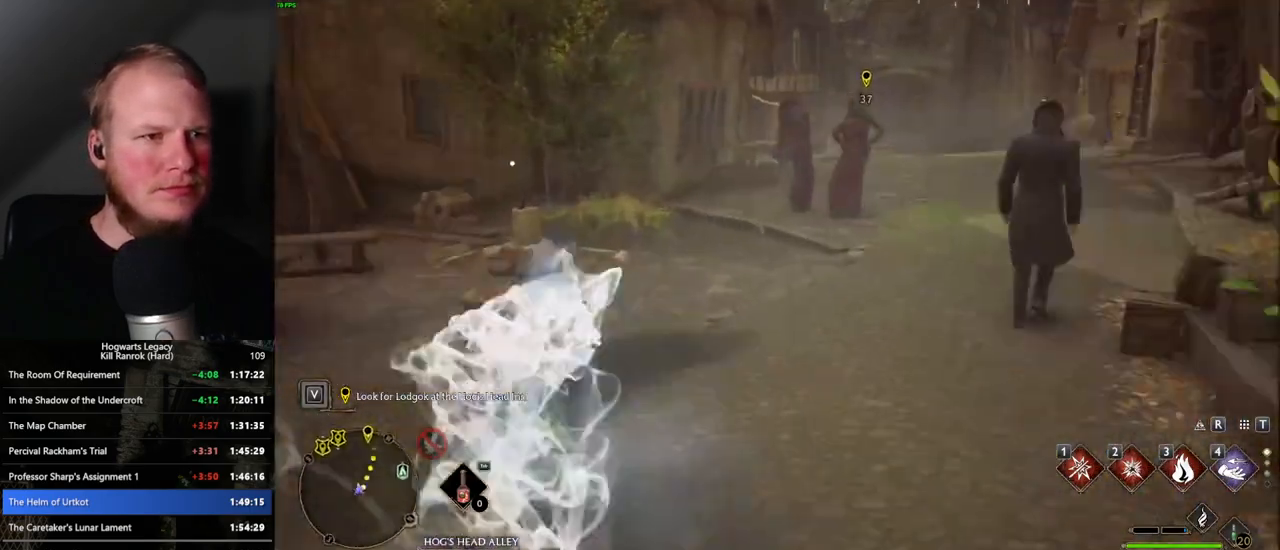
{"keys": ["w"], "mouse": [], "events": [[250, "space", "up"]]}
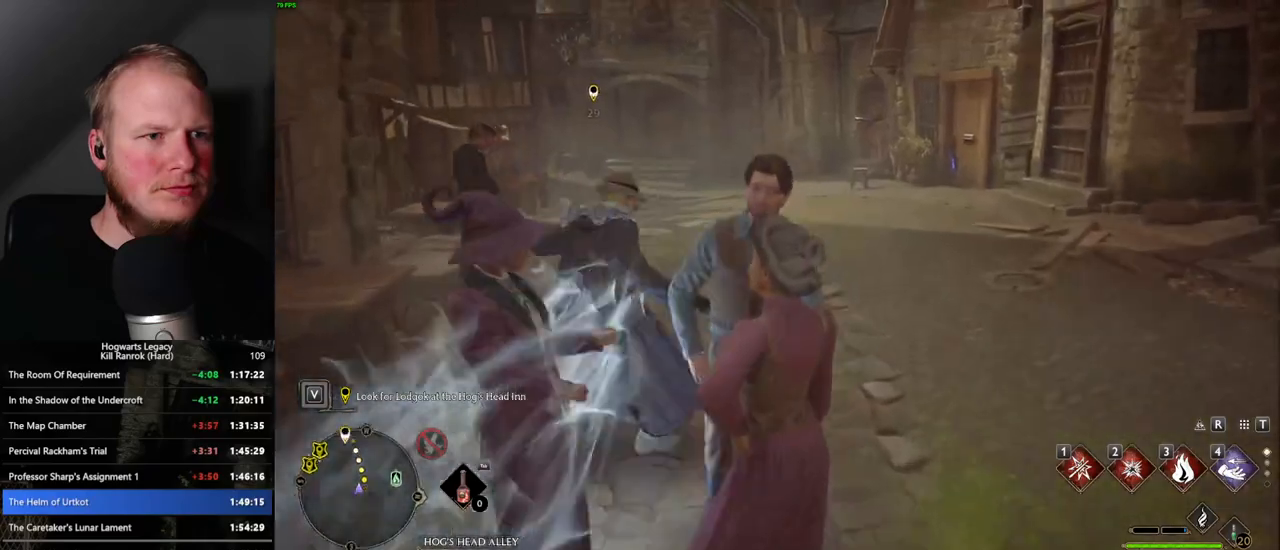
{"keys": ["space", "w"], "mouse": [], "events": [[84, "space", "down"]]}
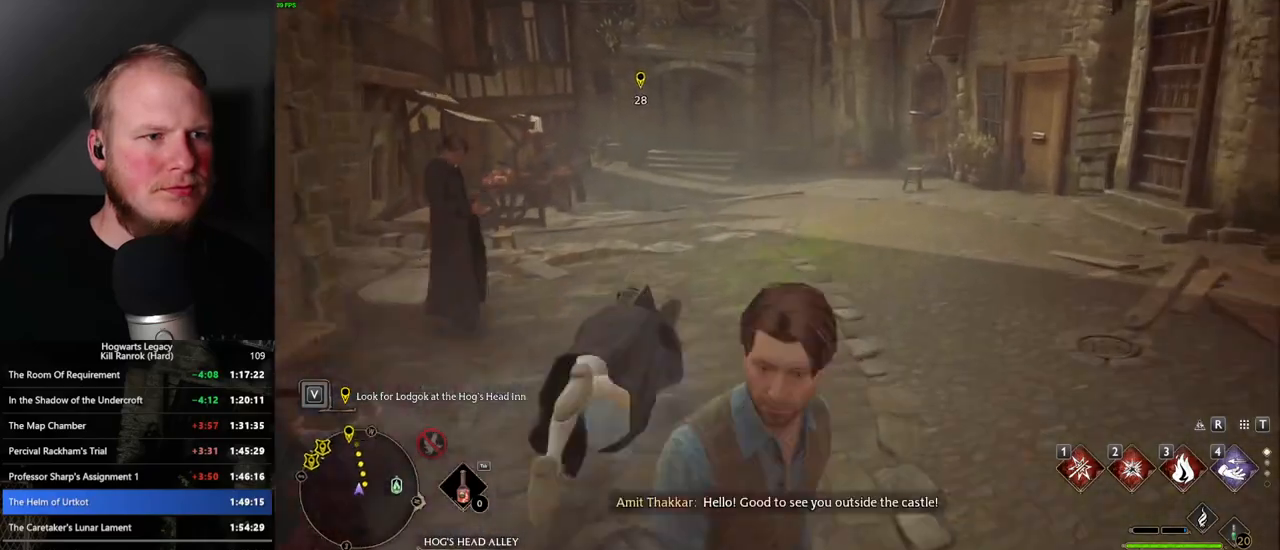
{"keys": ["shift_l", "w"], "mouse": [], "events": [[367, "space", "up"], [500, "shift_l", "down"]]}
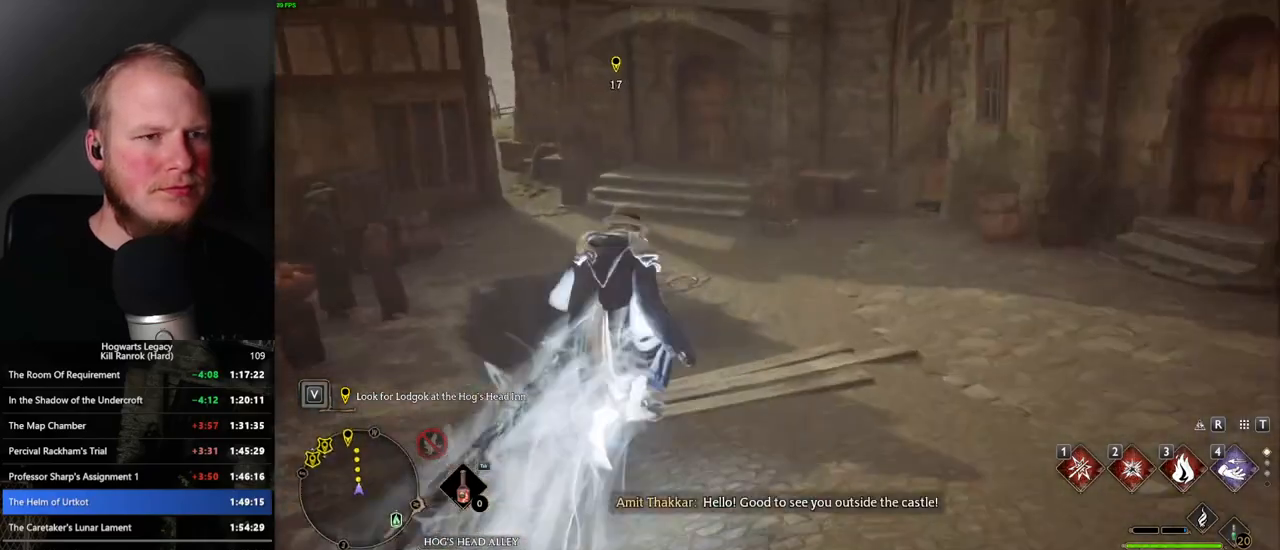
{"keys": ["space", "w"], "mouse": [], "events": [[100, "shift_l", "up"], [384, "space", "down"]]}
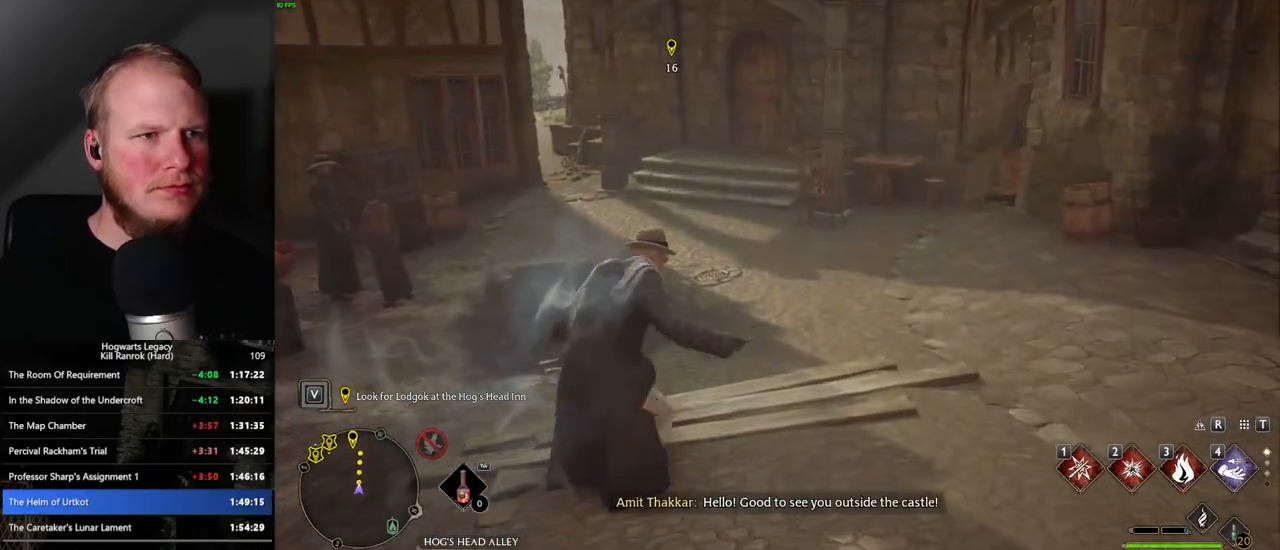
{"keys": ["space", "w"], "mouse": [], "events": []}
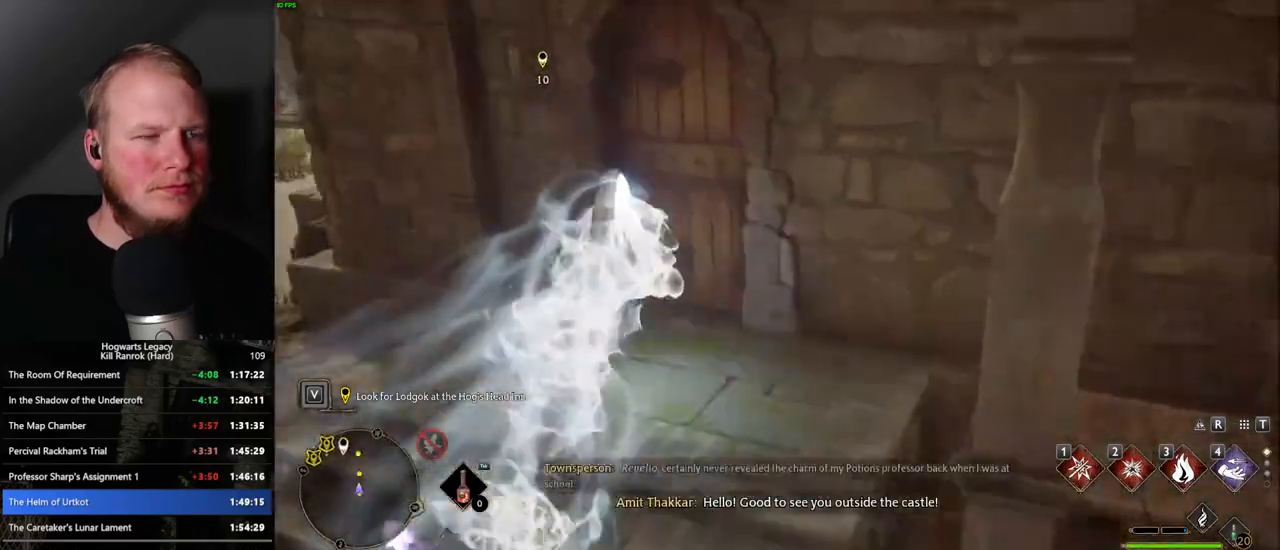
{"keys": ["space", "w"], "mouse": [], "events": [[84, "space", "up"], [467, "space", "down"]]}
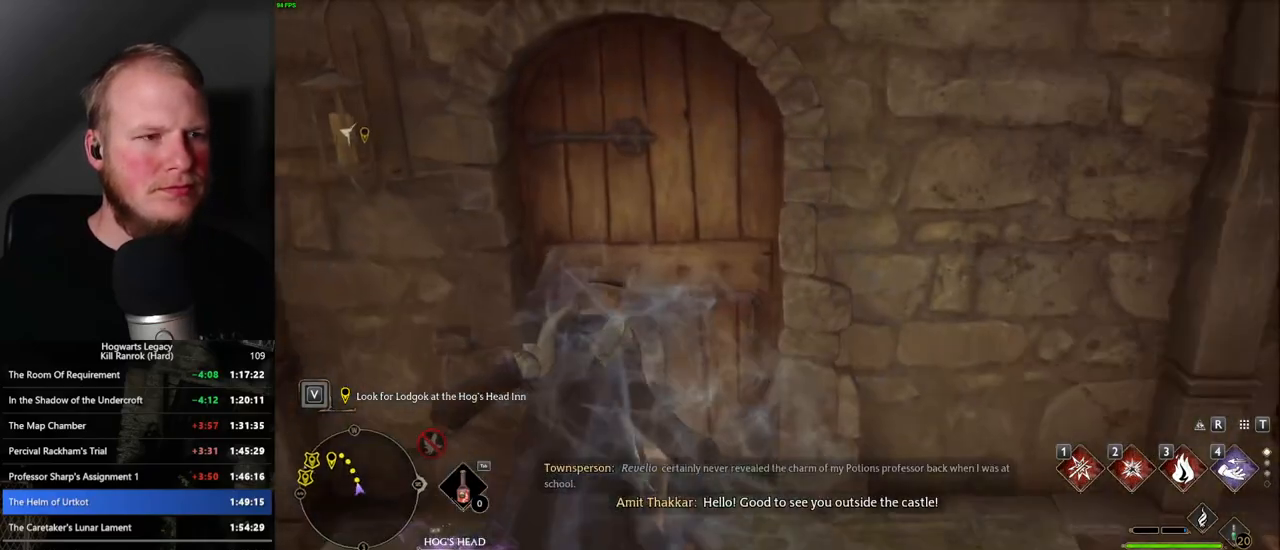
{"keys": ["w"], "mouse": [], "events": [[100, "space", "up"]]}
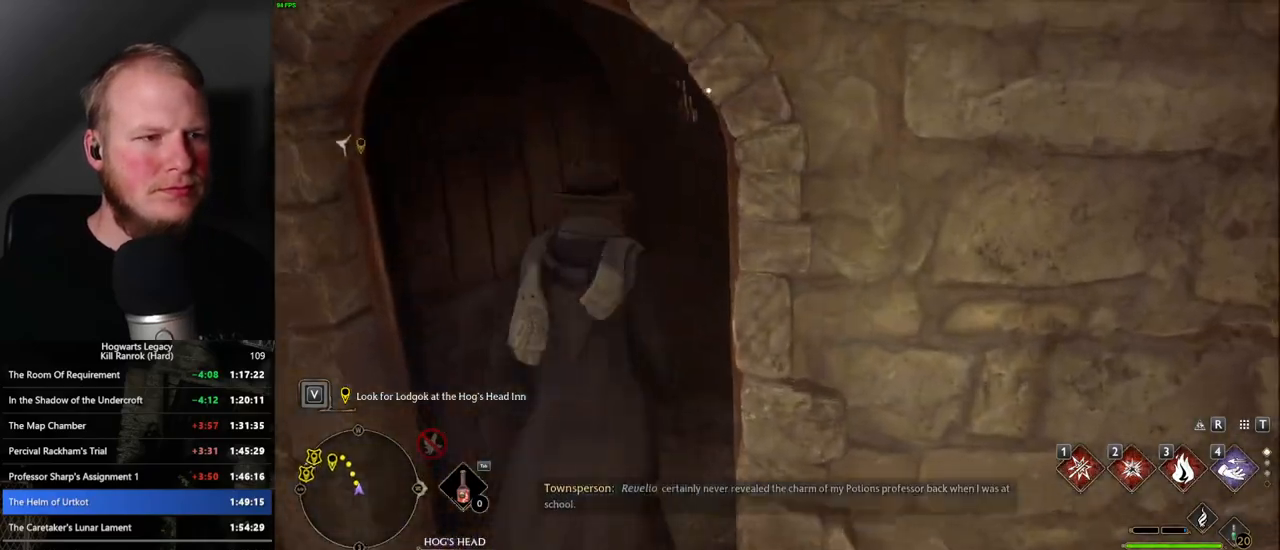
{"keys": ["w"], "mouse": [], "events": []}
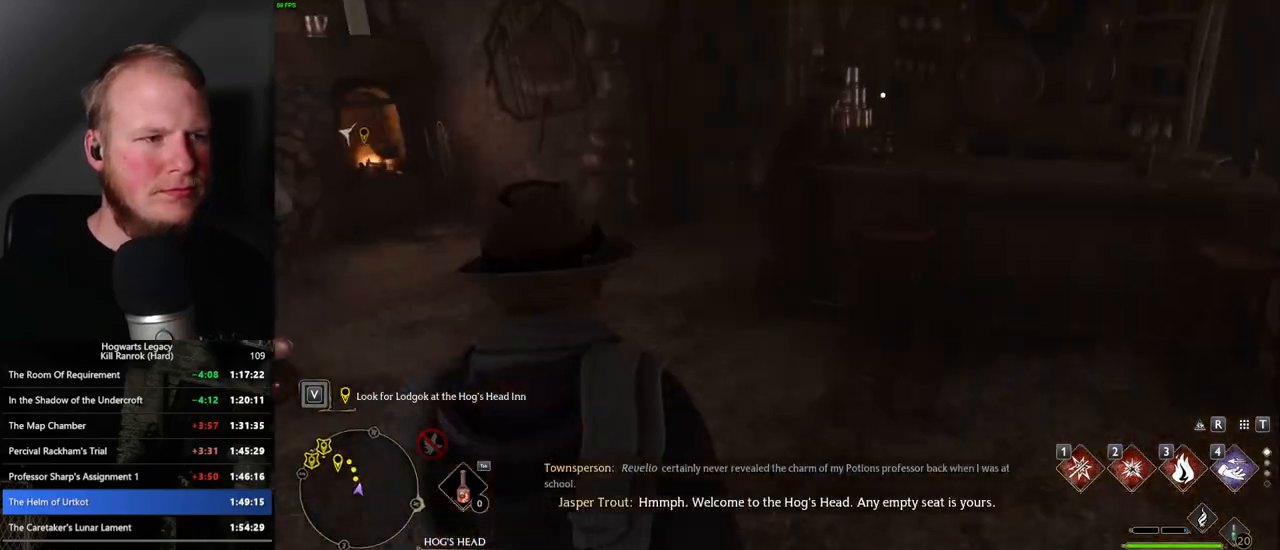
{"keys": ["w"], "mouse": [], "events": [[384, "a", "down"], [450, "a", "up"]]}
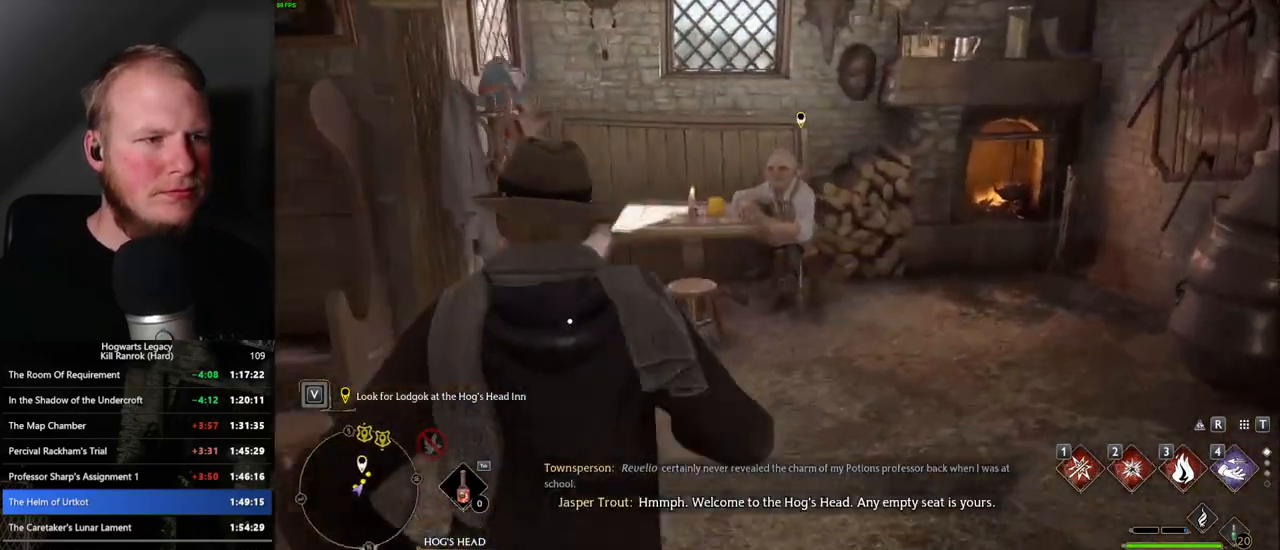
{"keys": ["w"], "mouse": [], "events": [[450, "f", "down"], [500, "f", "up"]]}
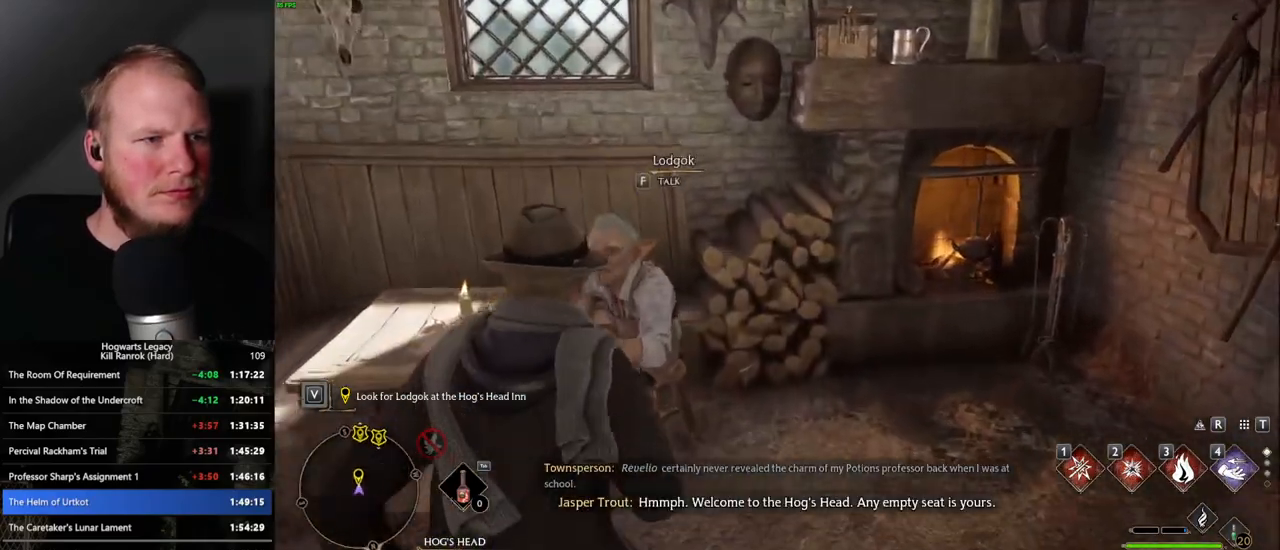
{"keys": ["q", "space"], "mouse": [], "events": [[100, "f", "down"], [100, "w", "up"], [150, "f", "up"], [234, "f", "down"], [317, "f", "up"], [500, "q", "down"], [500, "space", "down"]]}
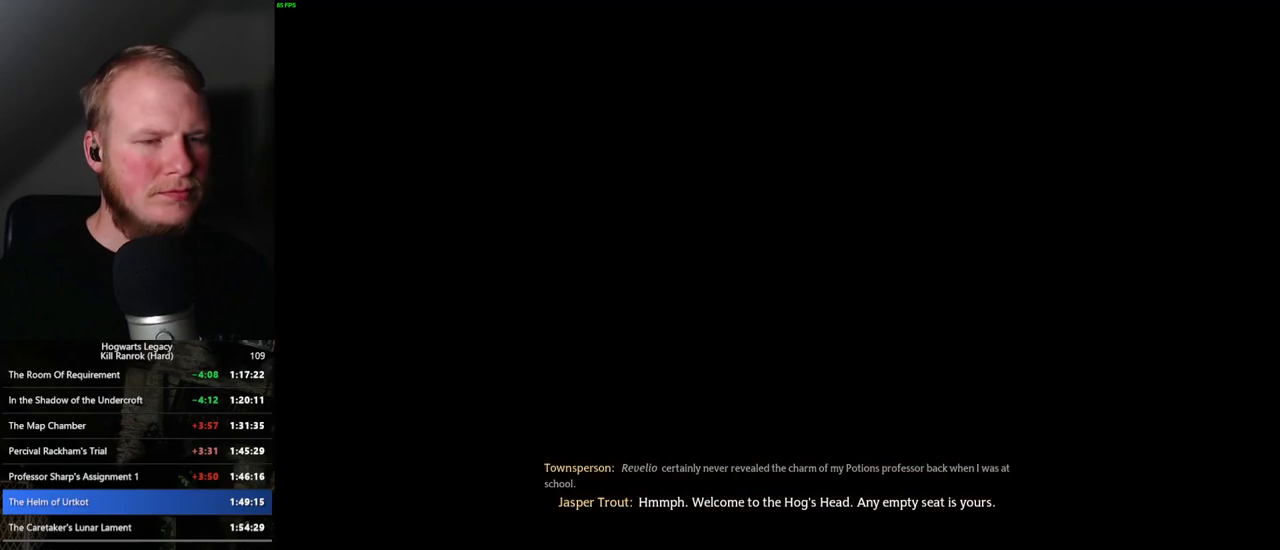
{"keys": ["q", "space"], "mouse": ["wheel"], "events": [[84, "space", "up"], [100, "q", "up"], [184, "q", "down"], [184, "space", "down"], [250, "q", "up"], [250, "space", "up"], [334, "q", "down"], [350, "space", "down"], [400, "q", "up"], [400, "space", "up"], [417, "mouse_wheel", "down"], [434, "mouse_wheel", "up"], [450, "mouse_wheel", "down"], [467, "mouse_wheel", "up"], [484, "q", "down"], [484, "space", "down"], [500, "mouse_wheel", "down"]]}
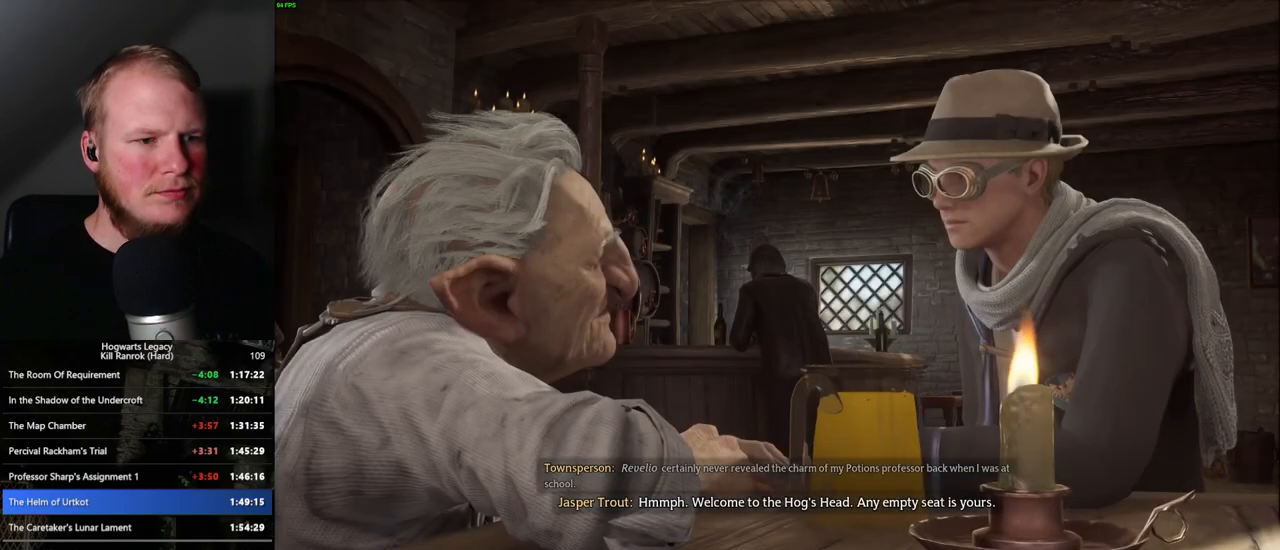
{"keys": [], "mouse": [], "events": [[17, "mouse_wheel", "up"], [34, "q", "up"], [50, "space", "up"], [134, "q", "down"], [150, "space", "down"], [200, "q", "up"], [200, "space", "up"], [284, "q", "down"], [300, "space", "down"], [334, "q", "up"], [350, "space", "up"], [434, "q", "down"], [450, "space", "down"], [500, "q", "up"], [500, "space", "up"]]}
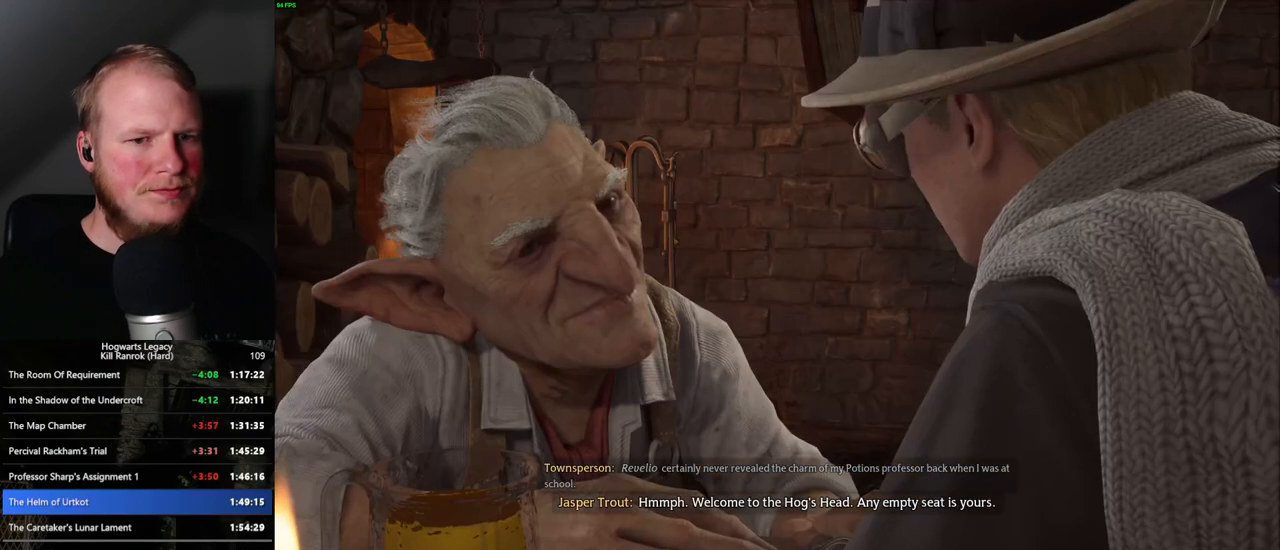
{"keys": [], "mouse": [], "events": [[84, "q", "down"], [100, "space", "down"], [150, "q", "up"], [150, "space", "up"], [250, "mouse_wheel", "down"], [250, "q", "down"], [267, "mouse_wheel", "up"], [284, "space", "down"], [317, "q", "up"], [317, "space", "up"], [350, "mouse_wheel", "down"], [417, "mouse_wheel", "up"], [417, "q", "down"], [417, "space", "down"], [467, "q", "up"], [467, "space", "up"]]}
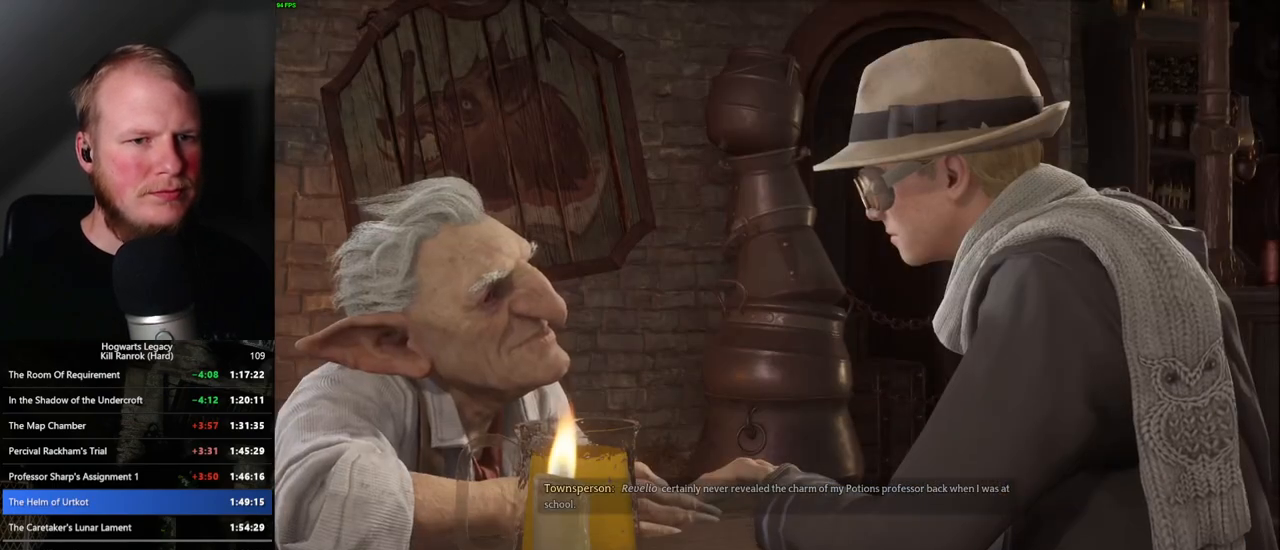
{"keys": [], "mouse": [], "events": [[50, "q", "down"], [84, "space", "down"], [117, "q", "up"], [117, "space", "up"], [167, "mouse_wheel", "down"], [184, "mouse_wheel", "up"], [217, "q", "down"], [234, "space", "down"], [267, "q", "up"], [284, "mouse_wheel", "down"], [284, "space", "up"], [300, "mouse_wheel", "up"], [317, "mouse_wheel", "down"], [367, "mouse_wheel", "up"], [367, "q", "down"], [384, "space", "down"], [434, "q", "up"], [434, "space", "up"]]}
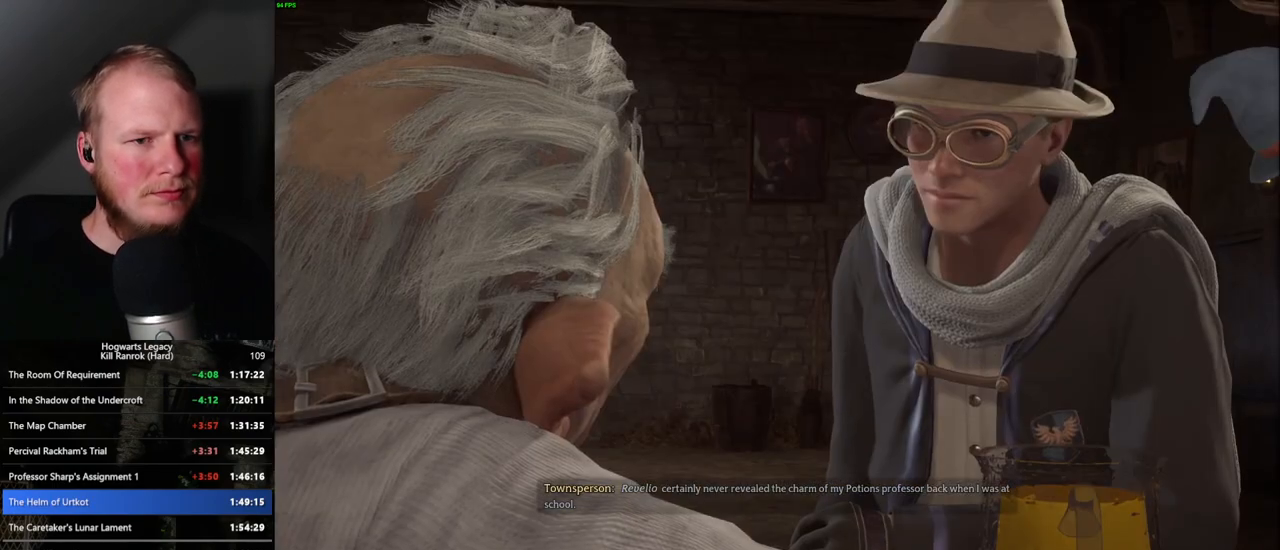
{"keys": ["q", "space"], "mouse": [], "events": [[17, "q", "down"], [34, "space", "down"], [84, "q", "up"], [84, "space", "up"], [167, "q", "down"], [167, "space", "down"], [200, "mouse_wheel", "down"], [217, "q", "up"], [234, "mouse_wheel", "up"], [250, "mouse_wheel", "down"], [267, "mouse_wheel", "up"], [267, "space", "up"], [284, "mouse_wheel", "down"], [300, "mouse_wheel", "up"], [300, "space", "down"], [317, "mouse_wheel", "down"], [350, "mouse_wheel", "up"], [350, "q", "down"], [367, "space", "up"], [400, "q", "up"], [434, "q", "down"], [467, "space", "down"]]}
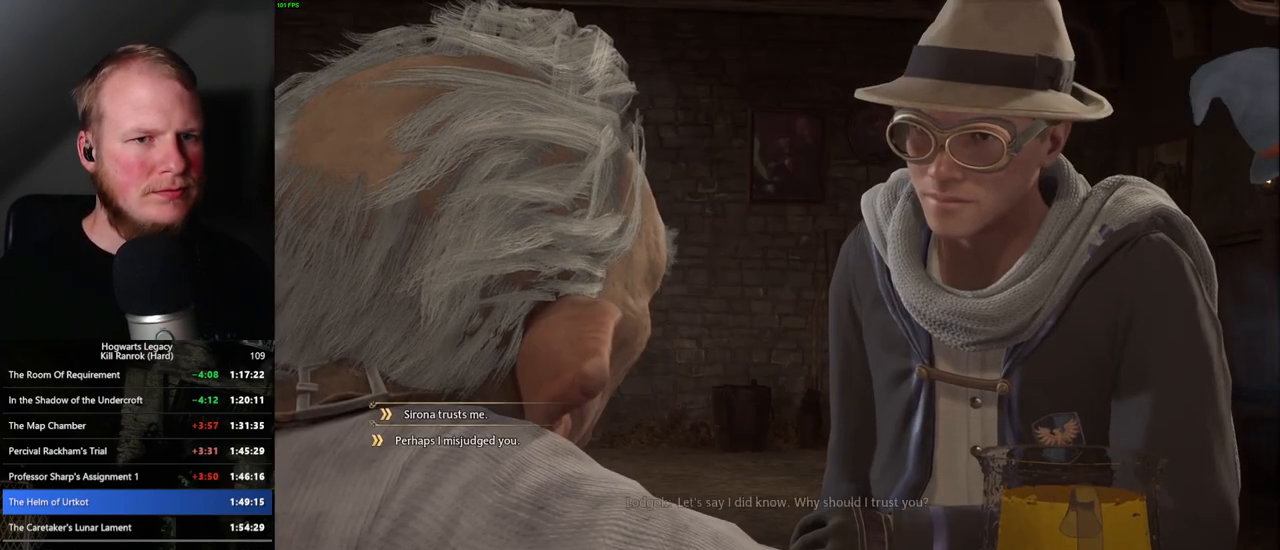
{"keys": [], "mouse": [], "events": [[34, "q", "up"], [50, "space", "up"], [84, "mouse_wheel", "down"], [117, "q", "down"], [134, "mouse_wheel", "up"], [134, "space", "down"], [167, "space", "up"], [184, "mouse_wheel", "down"], [184, "q", "up"], [267, "mouse_wheel", "up"], [267, "q", "down"], [284, "space", "down"], [334, "q", "up"], [350, "space", "up"], [434, "space", "down"], [450, "q", "down"], [484, "q", "up"], [484, "space", "up"]]}
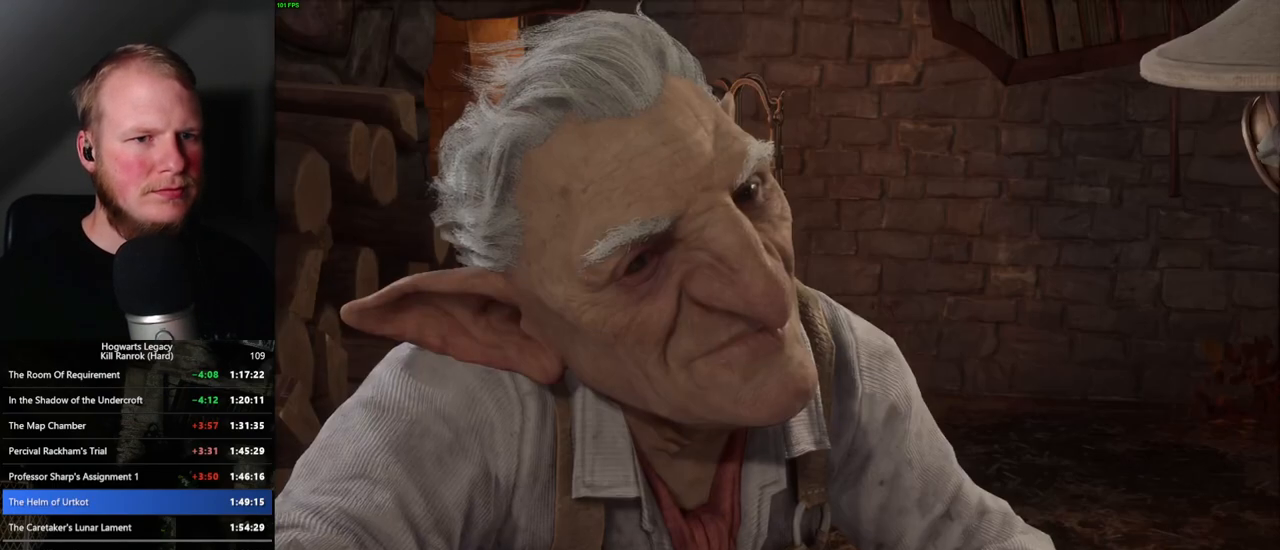
{"keys": [], "mouse": ["wheel"], "events": [[17, "mouse_wheel", "down"], [34, "mouse_wheel", "up"], [50, "mouse_wheel", "down"], [84, "mouse_wheel", "up"], [84, "q", "down"], [84, "space", "down"], [134, "q", "up"], [150, "space", "up"], [234, "q", "down"], [250, "space", "down"], [300, "q", "up"], [317, "space", "up"], [400, "q", "down"], [417, "mouse_wheel", "down"], [417, "space", "down"], [467, "mouse_wheel", "up"], [467, "q", "up"], [467, "space", "up"], [484, "mouse_wheel", "down"]]}
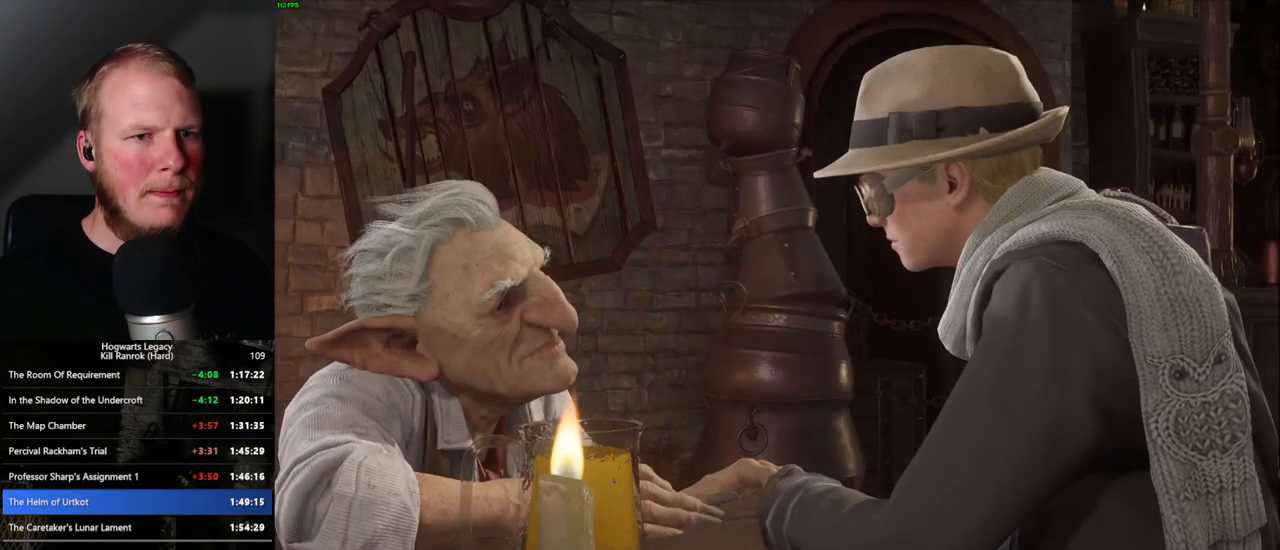
{"keys": [], "mouse": ["wheel"], "events": [[50, "mouse_wheel", "up"], [67, "q", "down"], [67, "space", "down"], [100, "mouse_wheel", "down"], [117, "mouse_wheel", "up"], [117, "q", "up"], [134, "space", "up"], [217, "q", "down"], [217, "space", "down"], [284, "q", "up"], [284, "space", "up"], [367, "q", "down"], [384, "space", "down"], [434, "mouse_wheel", "down"], [434, "q", "up"], [434, "space", "up"]]}
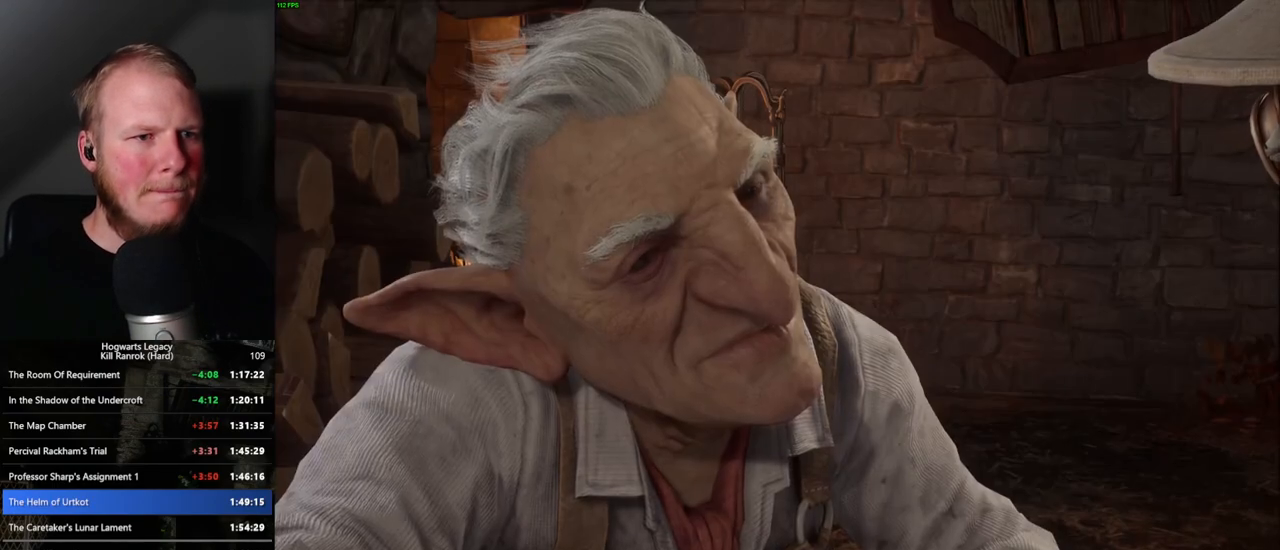
{"keys": ["q", "space"], "mouse": [], "events": [[34, "space", "down"], [50, "mouse_wheel", "up"], [50, "q", "down"], [67, "q", "up"], [100, "space", "up"], [184, "q", "down"], [184, "space", "down"], [234, "q", "up"], [234, "space", "up"], [317, "mouse_wheel", "down"], [334, "mouse_wheel", "up"], [334, "q", "down"], [350, "mouse_wheel", "down"], [350, "space", "down"], [367, "mouse_wheel", "up"], [400, "q", "up"], [417, "mouse_wheel", "down"], [417, "space", "up"], [484, "mouse_wheel", "up"], [484, "space", "down"], [500, "q", "down"]]}
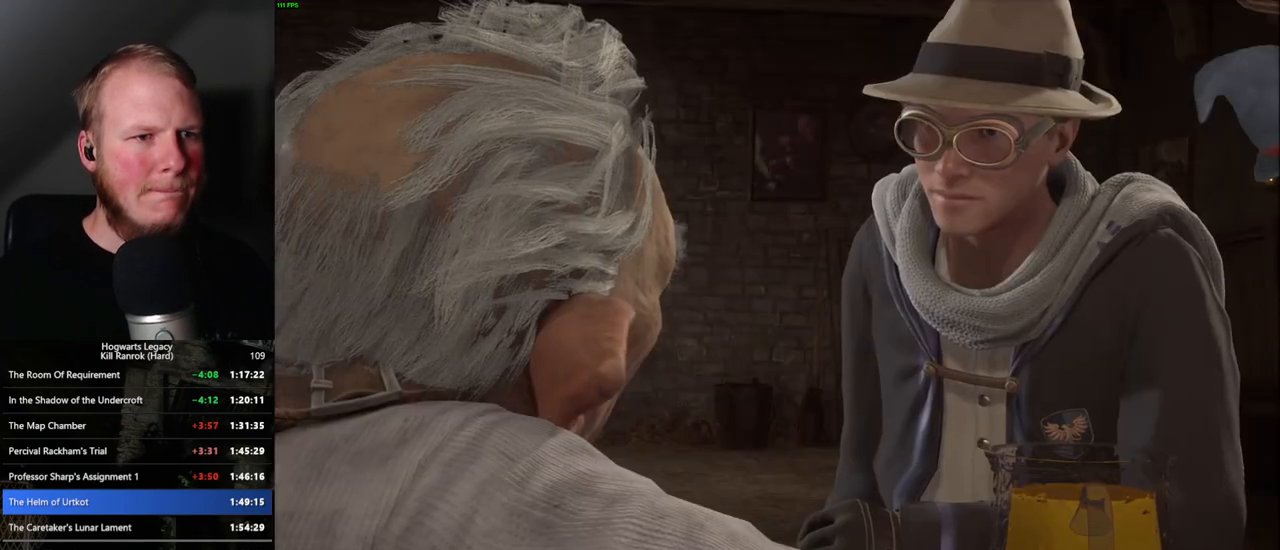
{"keys": ["space"], "mouse": [], "events": [[50, "q", "up"], [50, "space", "up"], [150, "space", "down"], [167, "q", "down"], [200, "q", "up"], [217, "space", "up"], [250, "mouse_wheel", "down"], [267, "mouse_wheel", "up"], [300, "q", "down"], [317, "space", "down"], [334, "mouse_wheel", "down"], [367, "space", "up"], [384, "mouse_wheel", "up"], [384, "q", "up"], [400, "mouse_wheel", "down"], [450, "mouse_wheel", "up"], [450, "q", "down"], [450, "space", "down"], [484, "q", "up"]]}